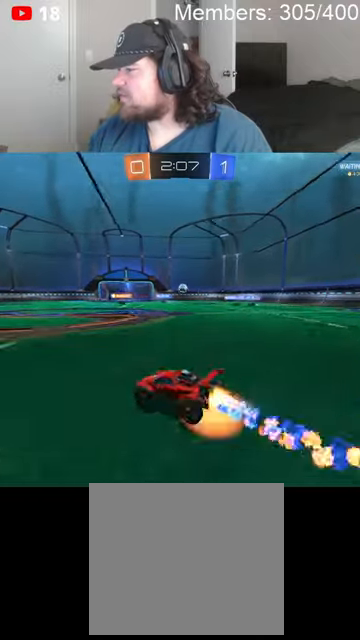
Gameplay with a controller (Xbox layout); each line is a JSON object with the inputs held at the frame after it. "events" lists button and stick changes between this image and that frame as [ms after this image, input, new state], when the widget could be followed in between.
{"buttons": ["R2"], "left_stick": "center", "right_stick": "center", "events": [[33, "A", "up"], [33, "B", "up"], [33, "L1", "up"], [100, "A", "down"], [100, "B", "down"], [133, "L1", "down"], [233, "A", "up"], [233, "L1", "up"], [233, "left_stick", "center"], [266, "B", "up"]]}
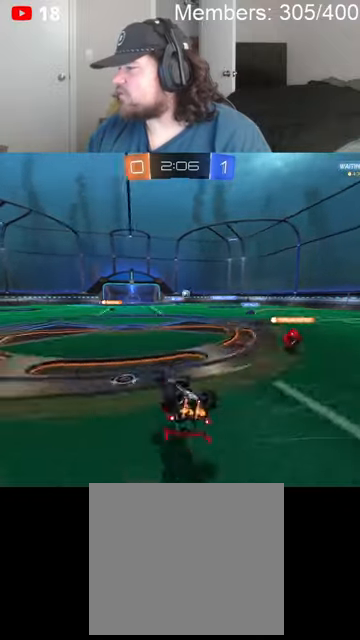
{"buttons": ["B", "R2"], "left_stick": "center", "right_stick": "center", "events": [[433, "B", "down"]]}
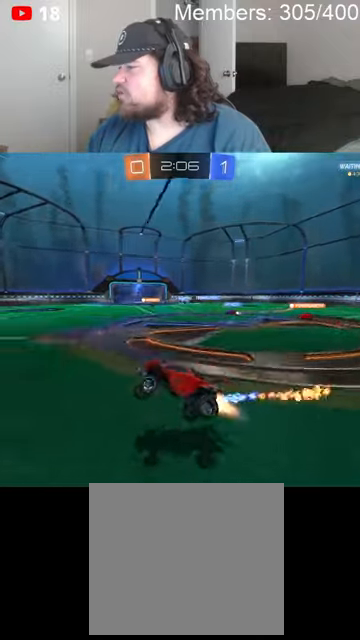
{"buttons": ["B", "L1", "R2"], "left_stick": "left", "right_stick": "center", "events": [[33, "left_stick", "left"], [200, "left_stick", "center"], [300, "R2", "up"], [366, "left_stick", "left"], [466, "R2", "down"], [500, "L1", "down"]]}
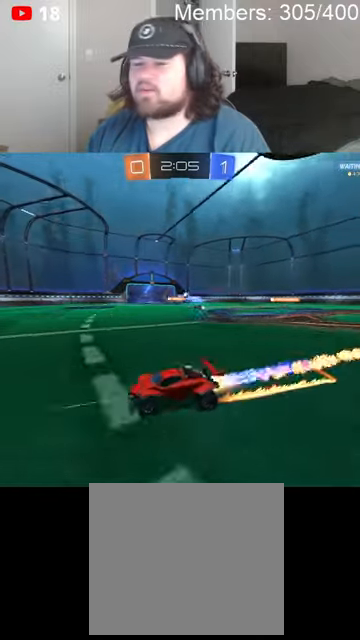
{"buttons": ["B", "L1", "R2"], "left_stick": "left", "right_stick": "center", "events": [[66, "L1", "up"], [200, "L1", "down"], [266, "L1", "up"], [300, "left_stick", "center"], [500, "L1", "down"], [500, "left_stick", "left"]]}
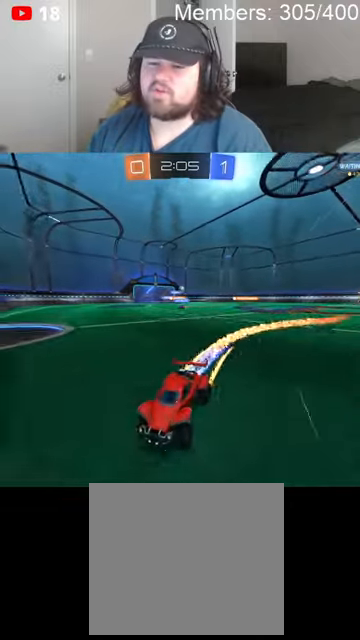
{"buttons": ["B", "R2"], "left_stick": "left", "right_stick": "center", "events": [[66, "L1", "up"], [166, "L1", "down"], [233, "L1", "up"], [266, "L1", "down"], [433, "L1", "up"]]}
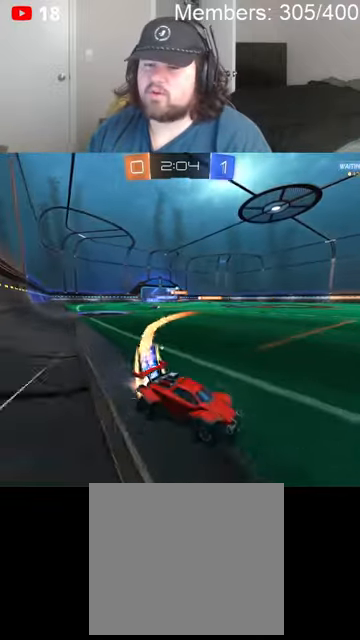
{"buttons": ["B", "R2"], "left_stick": "left", "right_stick": "center", "events": []}
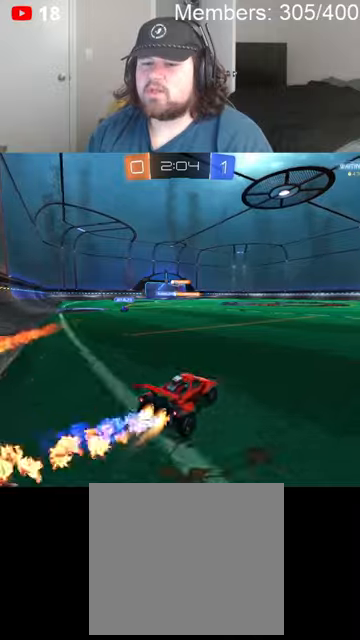
{"buttons": ["B", "R2"], "left_stick": "center", "right_stick": "center", "events": [[366, "left_stick", "center"]]}
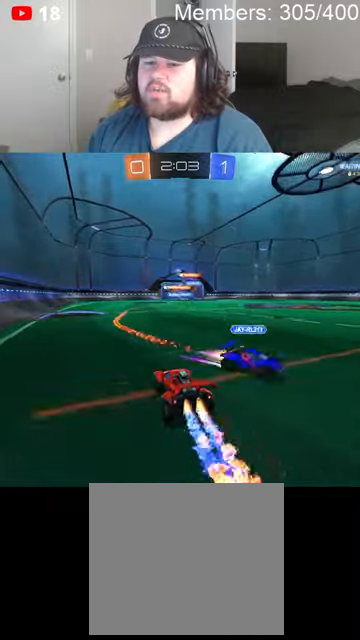
{"buttons": ["B", "R2"], "left_stick": "center", "right_stick": "center", "events": [[33, "left_stick", "left"], [166, "left_stick", "center"]]}
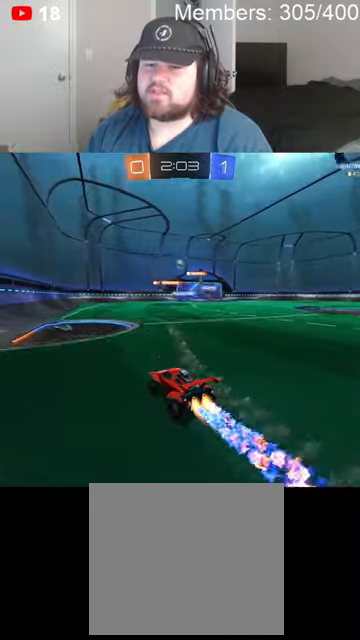
{"buttons": ["B", "R2"], "left_stick": "center", "right_stick": "center", "events": [[266, "left_stick", "right"], [433, "left_stick", "center"]]}
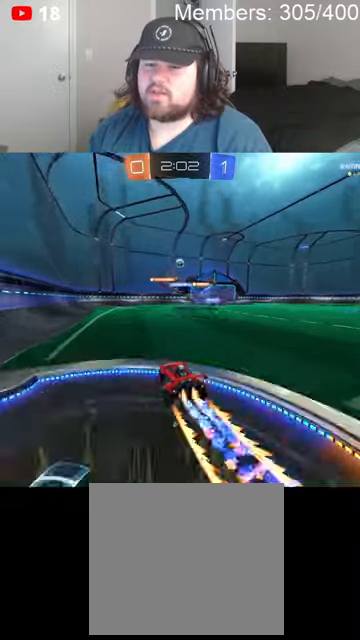
{"buttons": ["R2"], "left_stick": "left", "right_stick": "center", "events": [[200, "B", "up"], [200, "left_stick", "left"], [266, "L1", "down"], [333, "L1", "up"], [400, "L1", "down"], [500, "L1", "up"]]}
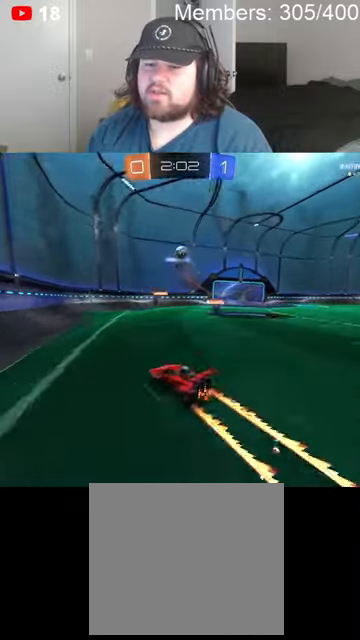
{"buttons": ["B", "R2"], "left_stick": "left", "right_stick": "center", "events": [[466, "B", "down"]]}
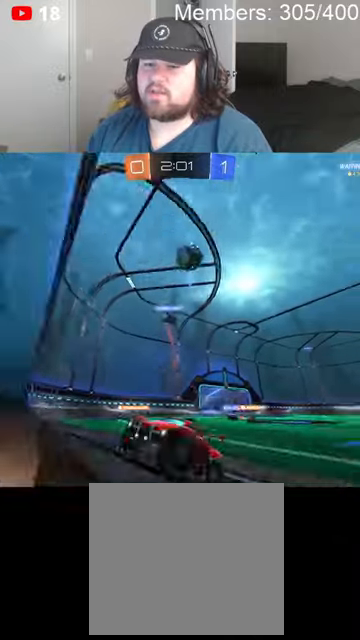
{"buttons": ["B", "R2"], "left_stick": "left", "right_stick": "center", "events": [[100, "L1", "down"], [166, "L1", "up"]]}
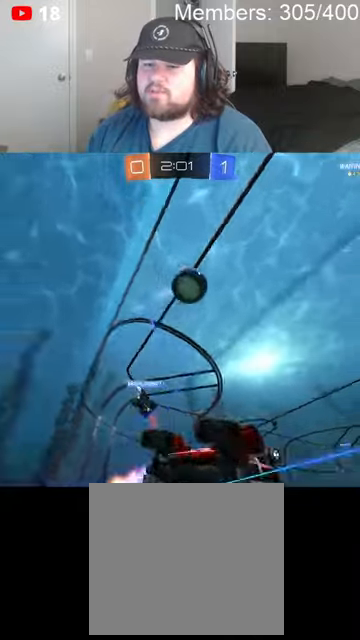
{"buttons": ["B", "R2"], "left_stick": "center", "right_stick": "center", "events": [[266, "left_stick", "center"]]}
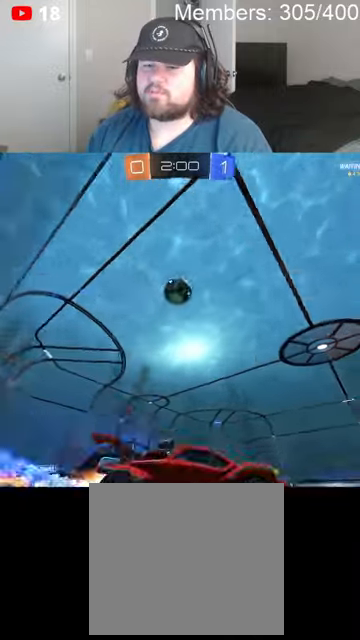
{"buttons": ["R2"], "left_stick": "left", "right_stick": "center", "events": [[100, "left_stick", "right"], [266, "B", "up"], [333, "left_stick", "center"], [433, "left_stick", "left"]]}
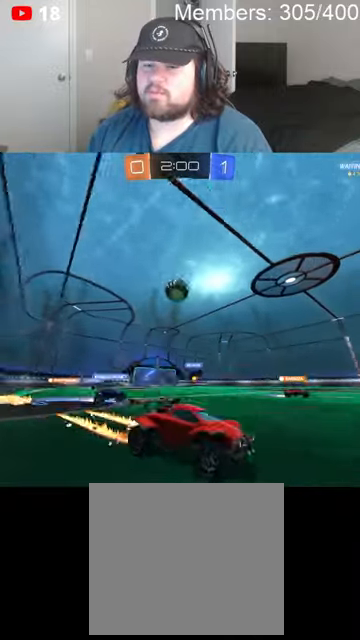
{"buttons": ["R2"], "left_stick": "left", "right_stick": "center", "events": [[33, "L1", "down"], [133, "L1", "up"]]}
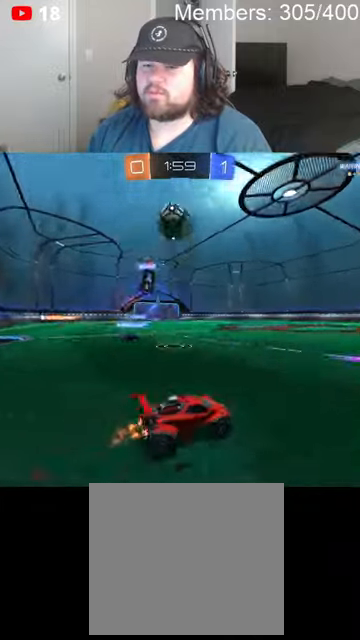
{"buttons": ["B", "R2"], "left_stick": "center", "right_stick": "center", "events": [[33, "left_stick", "up-right"], [133, "left_stick", "right"], [233, "B", "down"], [366, "left_stick", "center"]]}
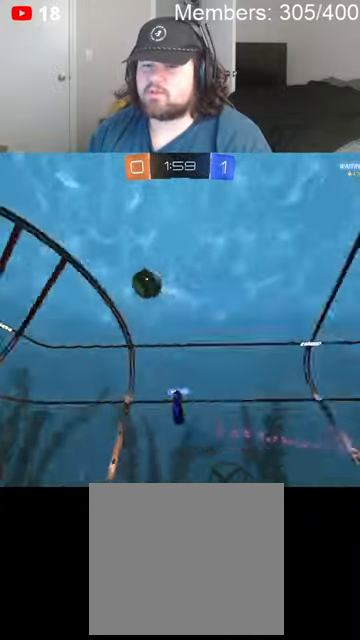
{"buttons": ["B", "R2"], "left_stick": "right", "right_stick": "center", "events": [[100, "left_stick", "left"], [300, "left_stick", "center"], [400, "left_stick", "right"]]}
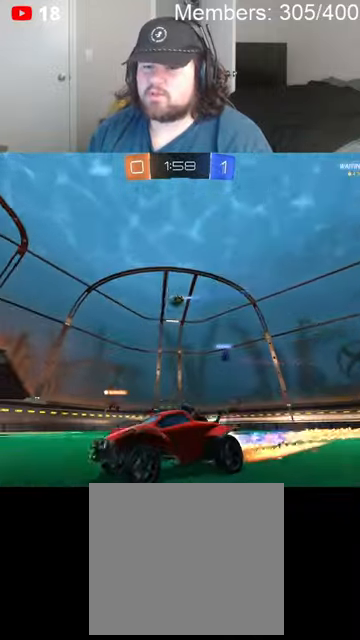
{"buttons": ["B", "R2"], "left_stick": "right", "right_stick": "center", "events": [[33, "L1", "down"], [200, "L1", "up"]]}
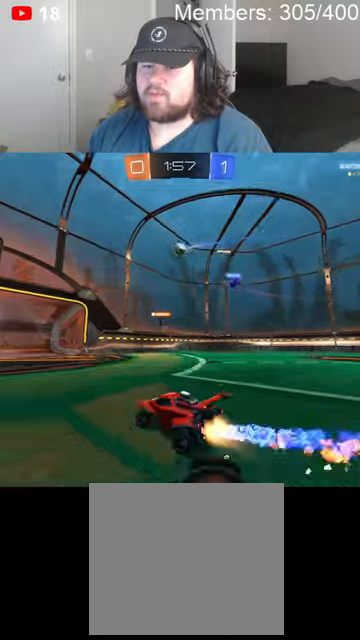
{"buttons": ["L2"], "left_stick": "right", "right_stick": "center", "events": [[433, "B", "up"], [500, "L2", "down"], [500, "R2", "up"]]}
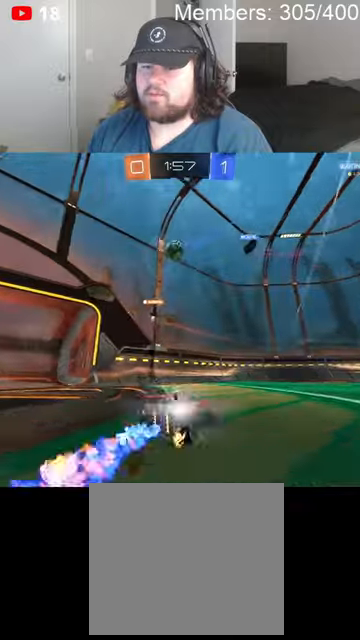
{"buttons": ["B", "R2"], "left_stick": "left", "right_stick": "center", "events": [[300, "L2", "up"], [333, "left_stick", "left"], [366, "R2", "down"], [433, "B", "down"]]}
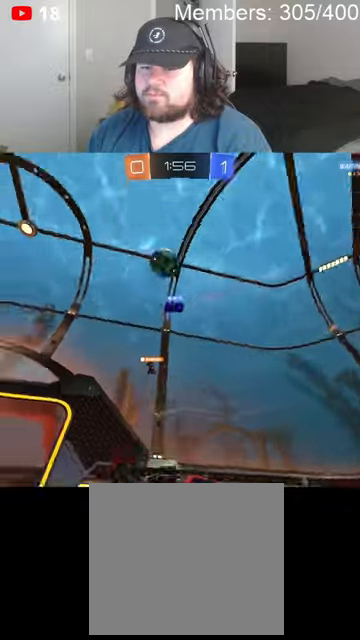
{"buttons": ["B", "R2"], "left_stick": "left", "right_stick": "center", "events": [[166, "L1", "down"], [266, "L1", "up"], [366, "L1", "down"], [433, "L1", "up"]]}
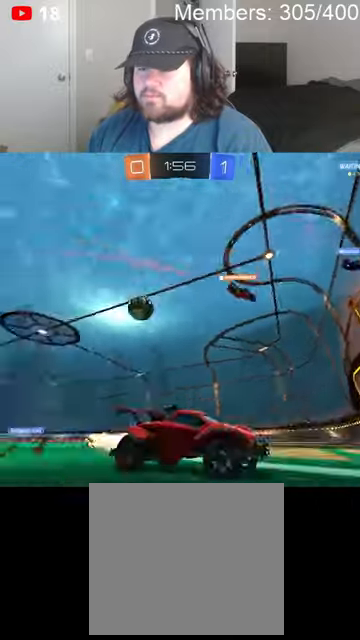
{"buttons": ["B", "R2"], "left_stick": "left", "right_stick": "center", "events": []}
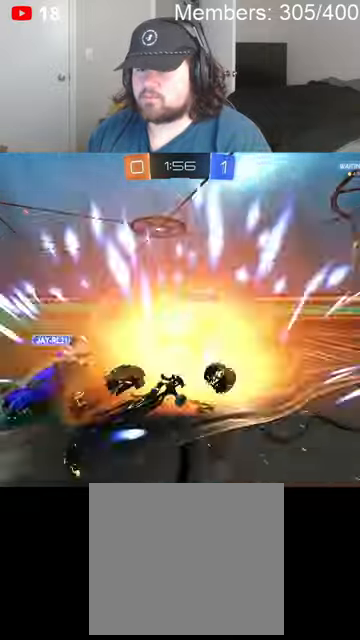
{"buttons": ["R2"], "left_stick": "left", "right_stick": "center", "events": [[133, "B", "up"]]}
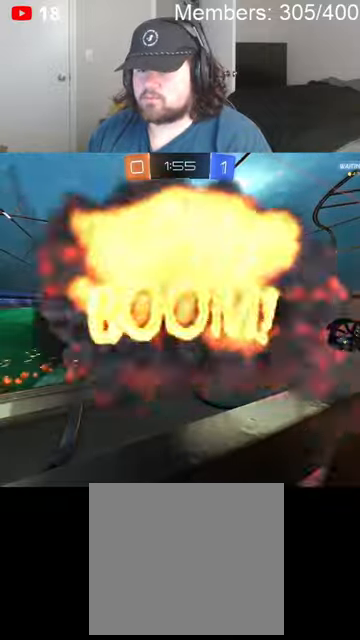
{"buttons": ["A", "X", "R2"], "left_stick": "center", "right_stick": "center", "events": [[133, "A", "down"], [133, "left_stick", "center"], [166, "X", "down"], [300, "A", "up"], [333, "X", "up"], [433, "left_stick", "right"], [466, "A", "down"], [466, "X", "down"], [500, "left_stick", "center"]]}
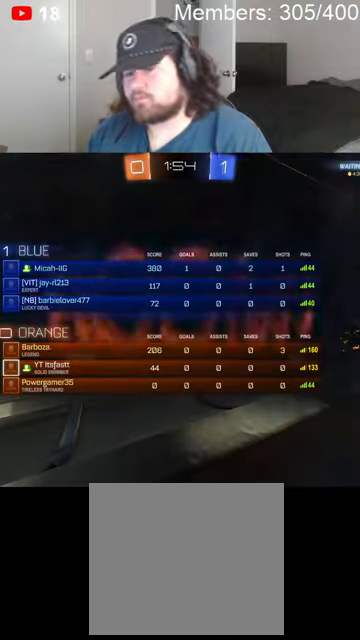
{"buttons": [], "left_stick": "center", "right_stick": "center", "events": [[66, "R2", "up"], [100, "A", "up"], [133, "X", "up"]]}
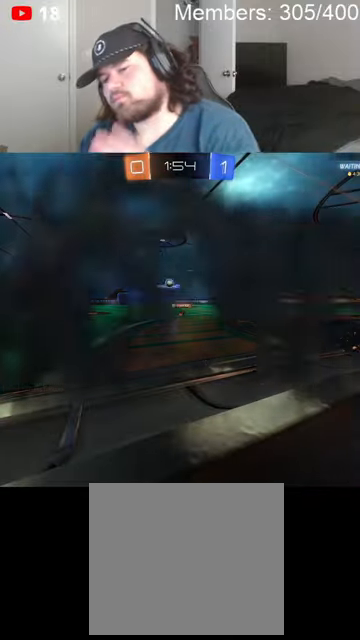
{"buttons": [], "left_stick": "center", "right_stick": "center", "events": []}
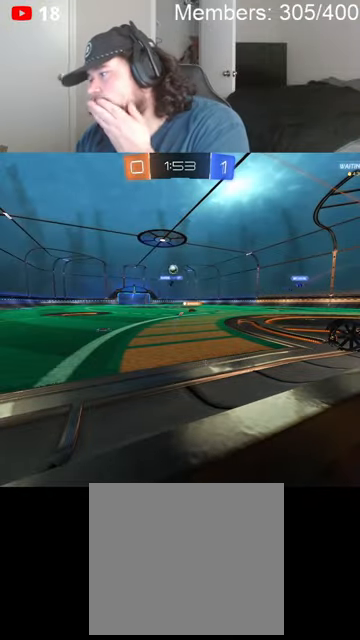
{"buttons": [], "left_stick": "center", "right_stick": "center", "events": []}
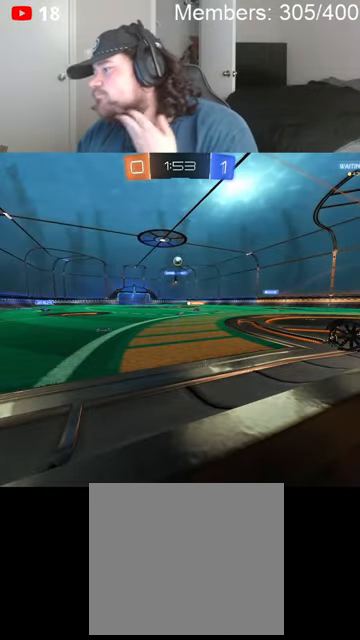
{"buttons": ["A", "X", "R2"], "left_stick": "center", "right_stick": "center", "events": [[300, "R2", "down"], [400, "A", "down"], [433, "X", "down"]]}
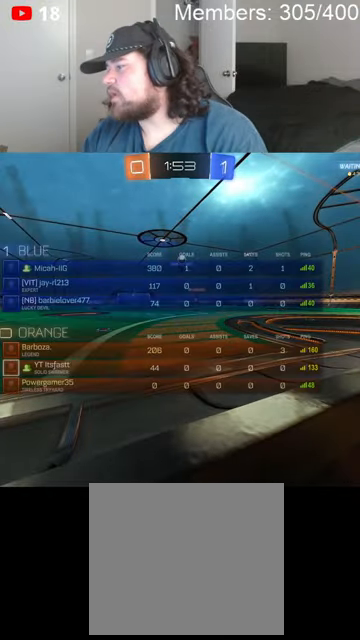
{"buttons": ["A", "X", "R2"], "left_stick": "center", "right_stick": "center", "events": [[66, "A", "up"], [166, "X", "up"], [333, "R2", "up"], [433, "A", "down"], [433, "R2", "down"], [433, "X", "down"]]}